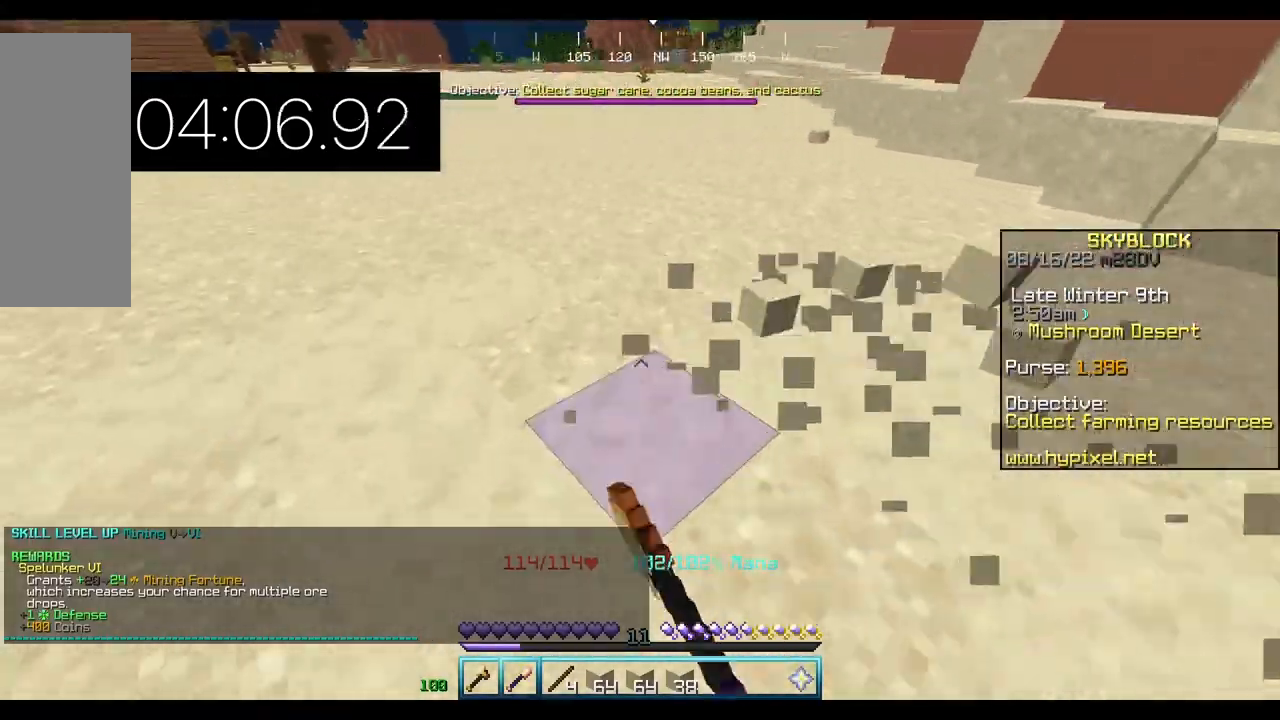
Gameplay with keyboard and mouse; each line is a JSON object with the keys and mouse buttons held at the frame after it. "events" lists presses ("down") and releases ("up") of "a", "d", "s", "w", "mouse_left" and "mouse_right" between this image and that frame as [ms after this image, input, new state], when the widget could be followed in between. "mouse_left", "mouse_right" = the "left", "right" buttons of the "mouse" list. No other keys are recorded. Fast repeated clicks can show as one long hold. Mouse movement is not recorded.
{"keys": ["a", "w"], "mouse": ["left"], "events": []}
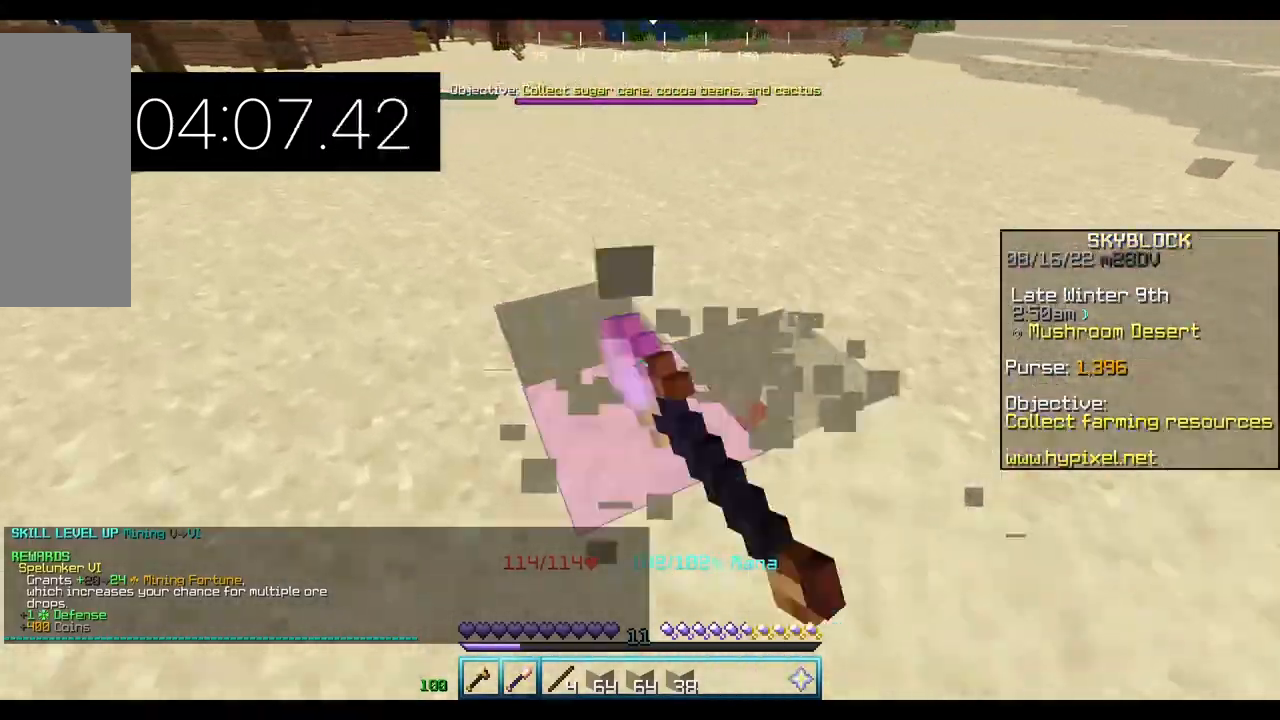
{"keys": ["a", "w"], "mouse": ["left"], "events": []}
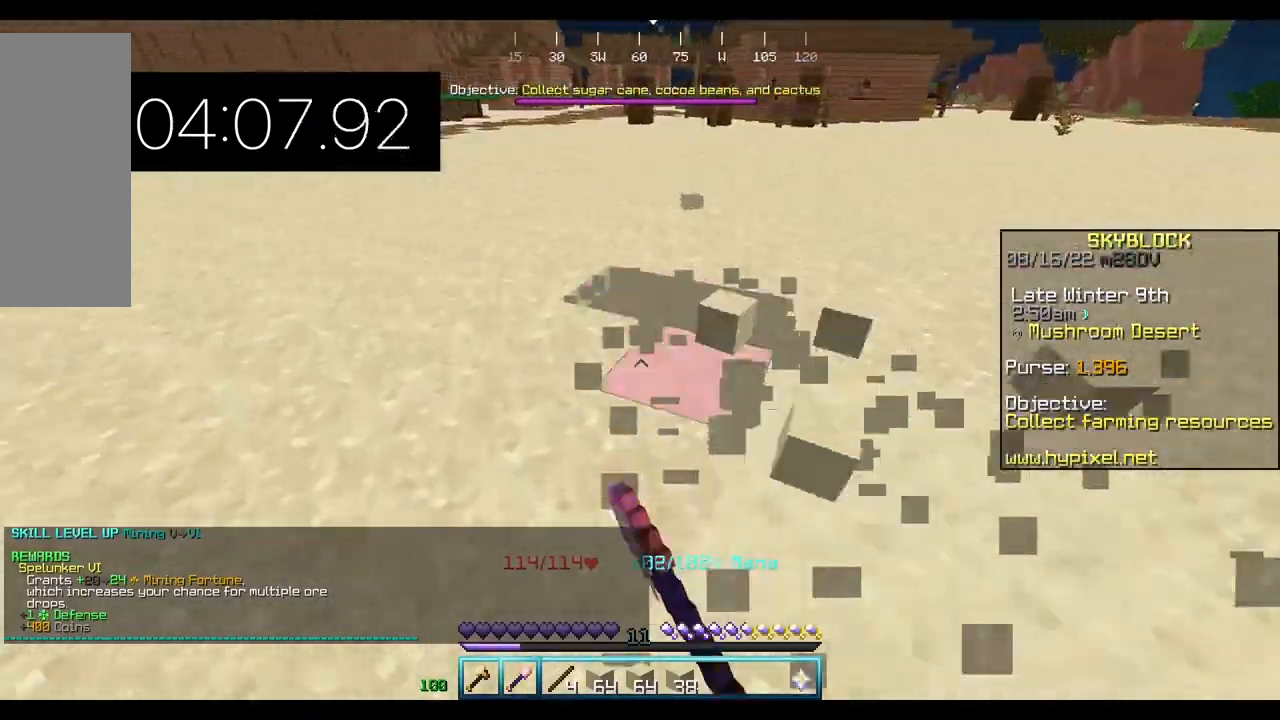
{"keys": ["a", "w"], "mouse": ["left"], "events": []}
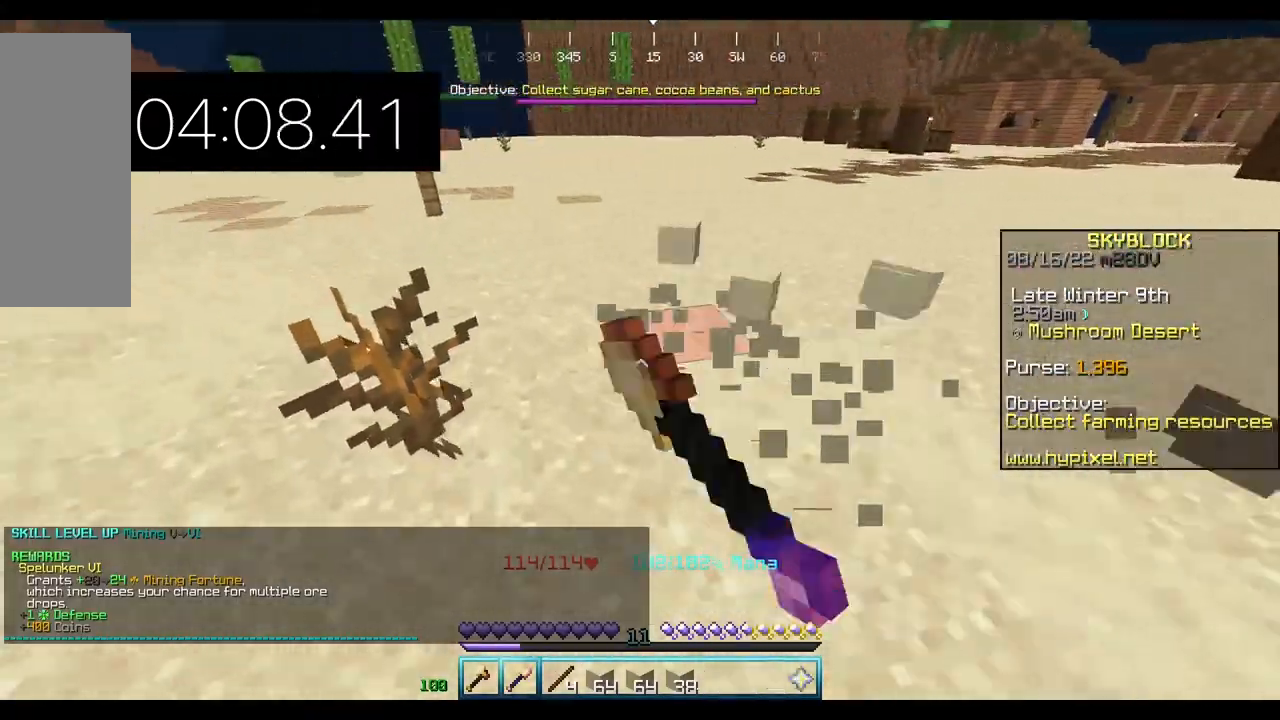
{"keys": ["d", "w"], "mouse": ["left"], "events": [[33, "a", "up"], [100, "d", "down"]]}
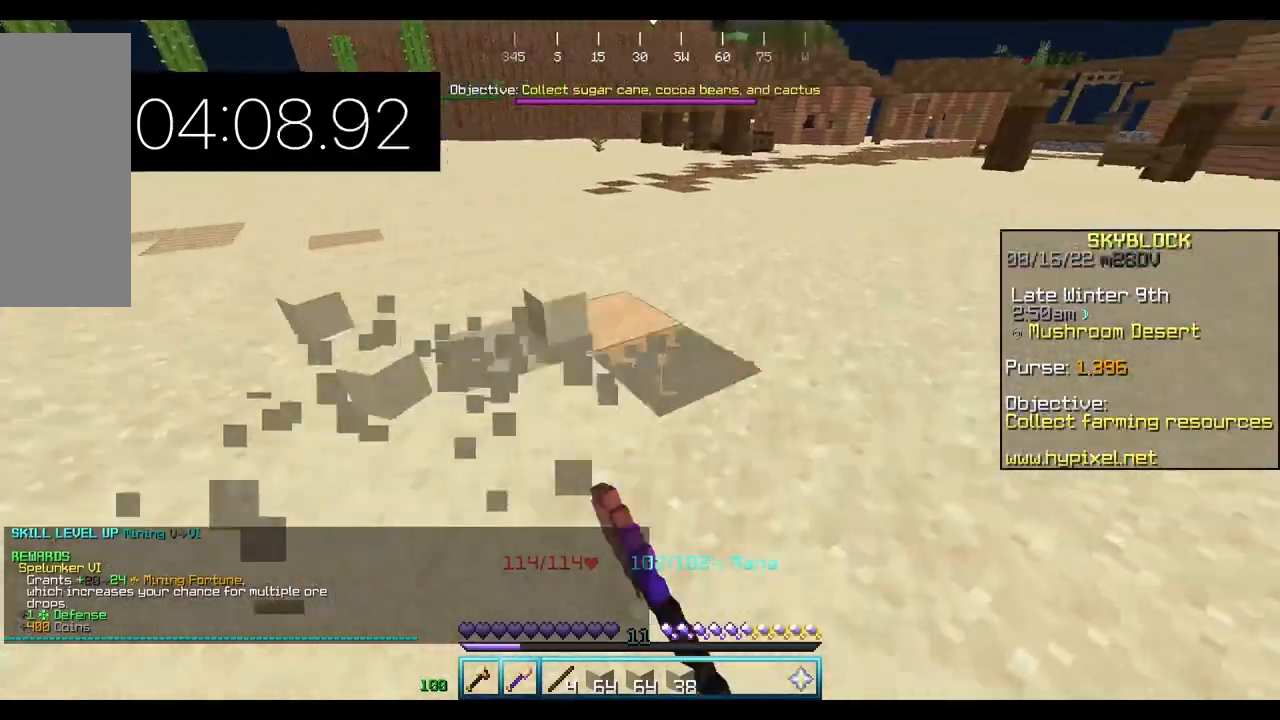
{"keys": ["d", "w"], "mouse": ["left"], "events": []}
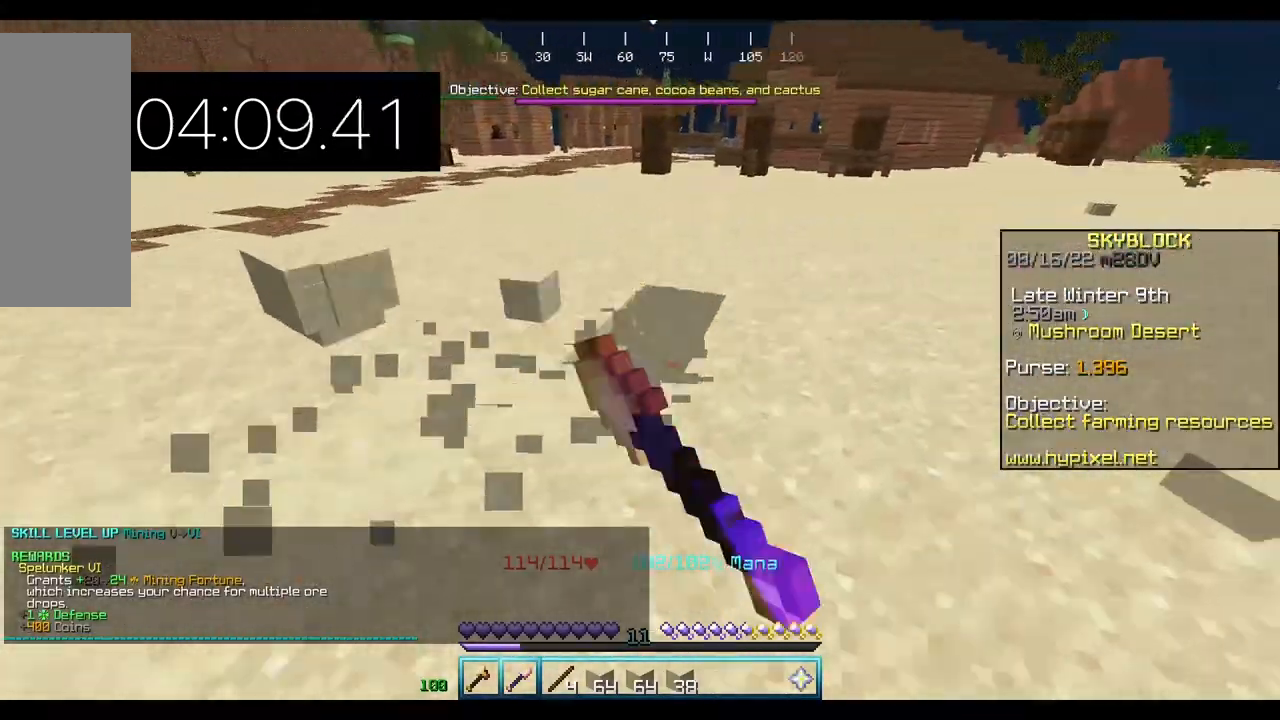
{"keys": ["d", "w"], "mouse": ["left"], "events": []}
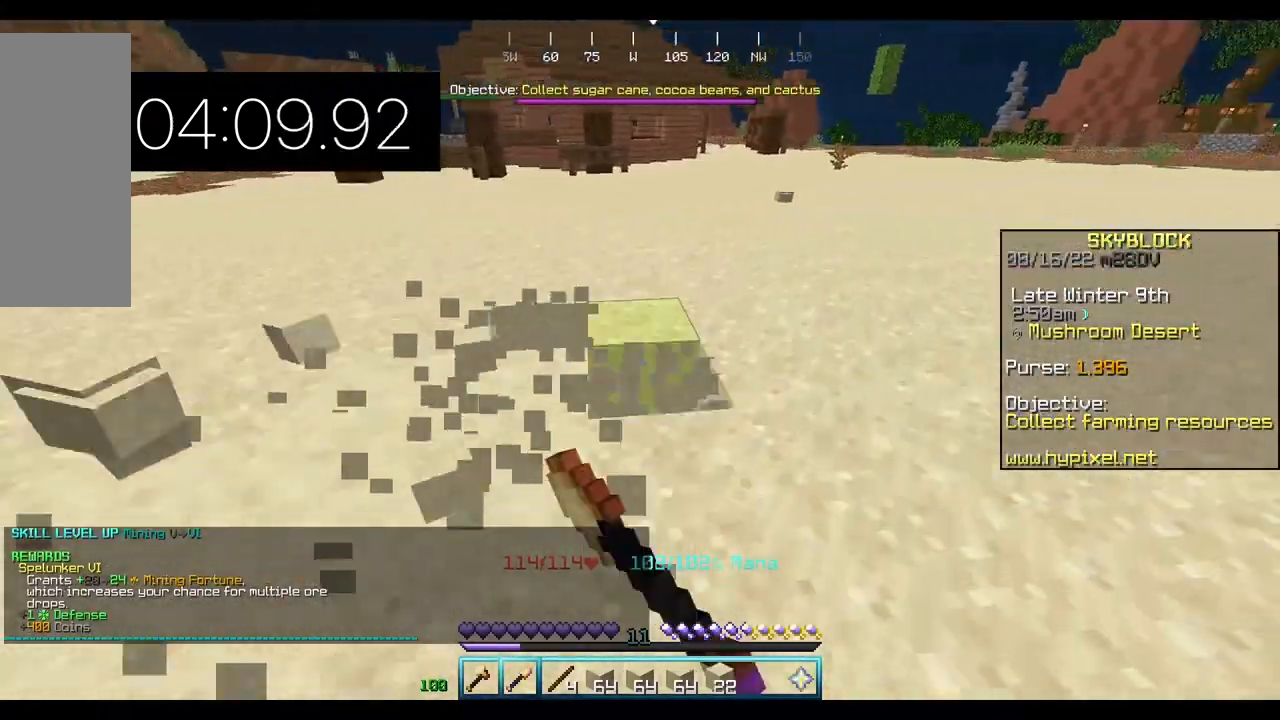
{"keys": ["d", "w"], "mouse": ["left"], "events": []}
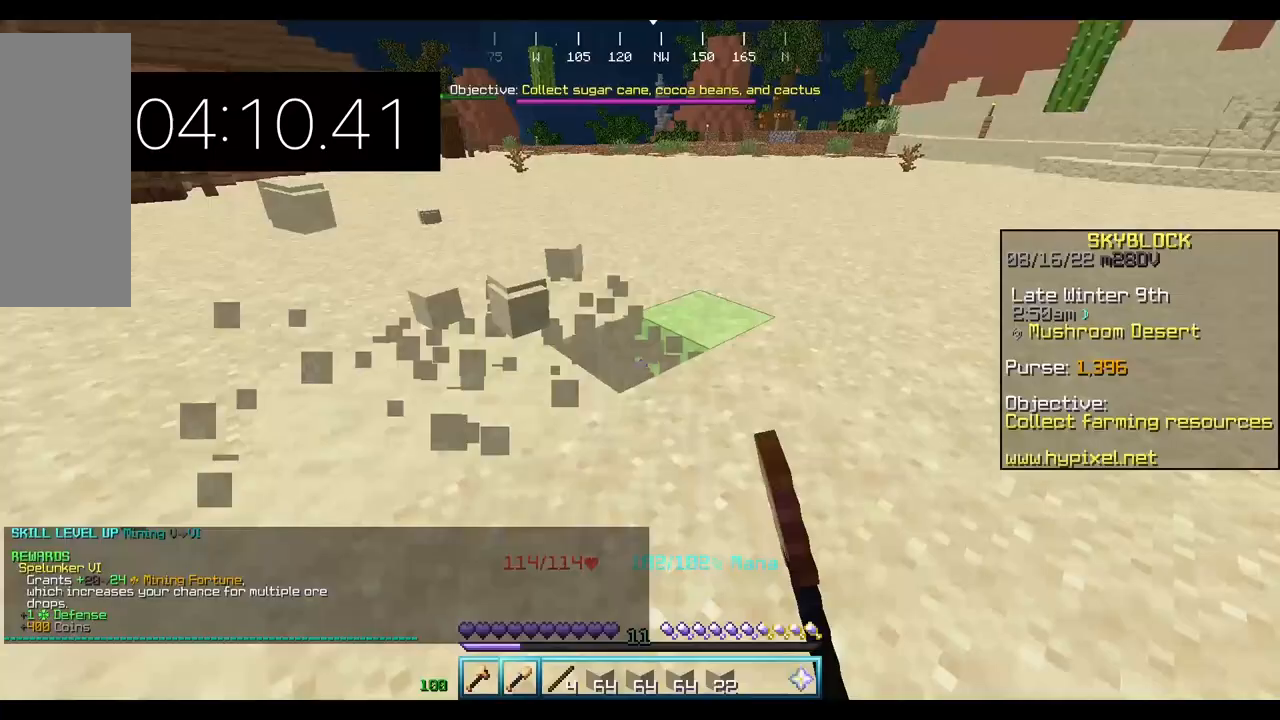
{"keys": ["d", "w"], "mouse": ["left"], "events": []}
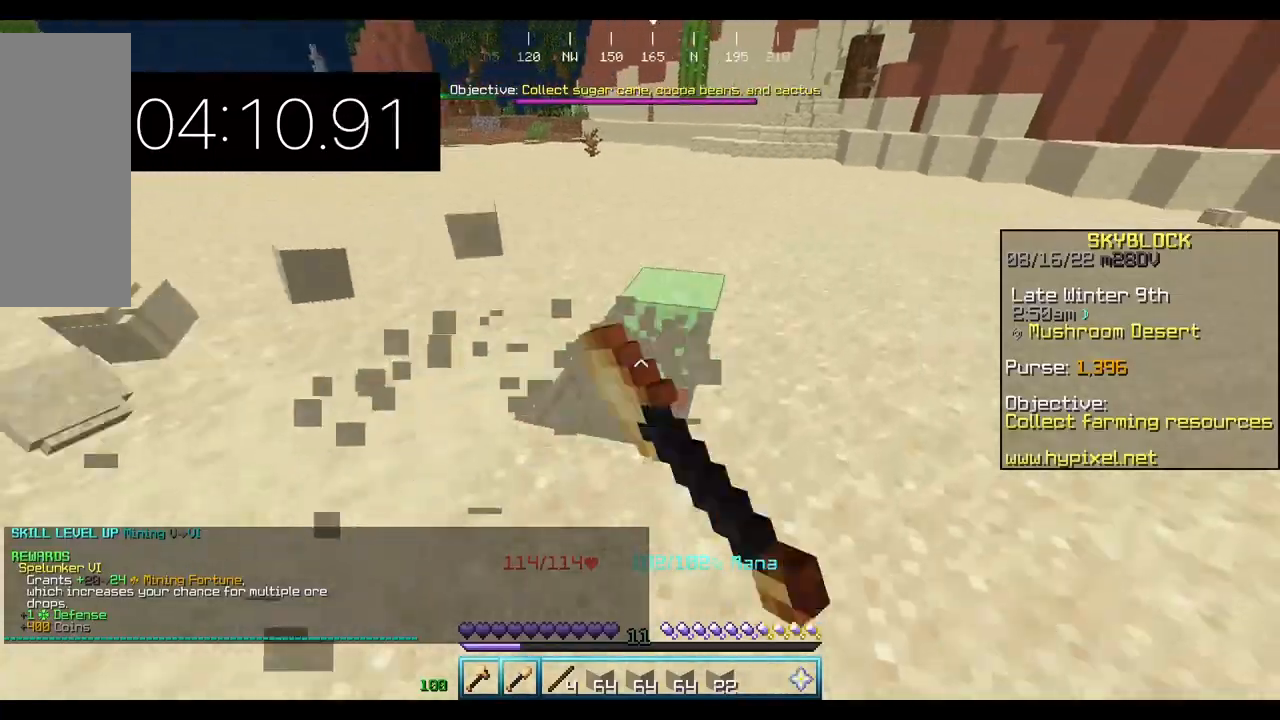
{"keys": ["d", "w"], "mouse": ["left"], "events": []}
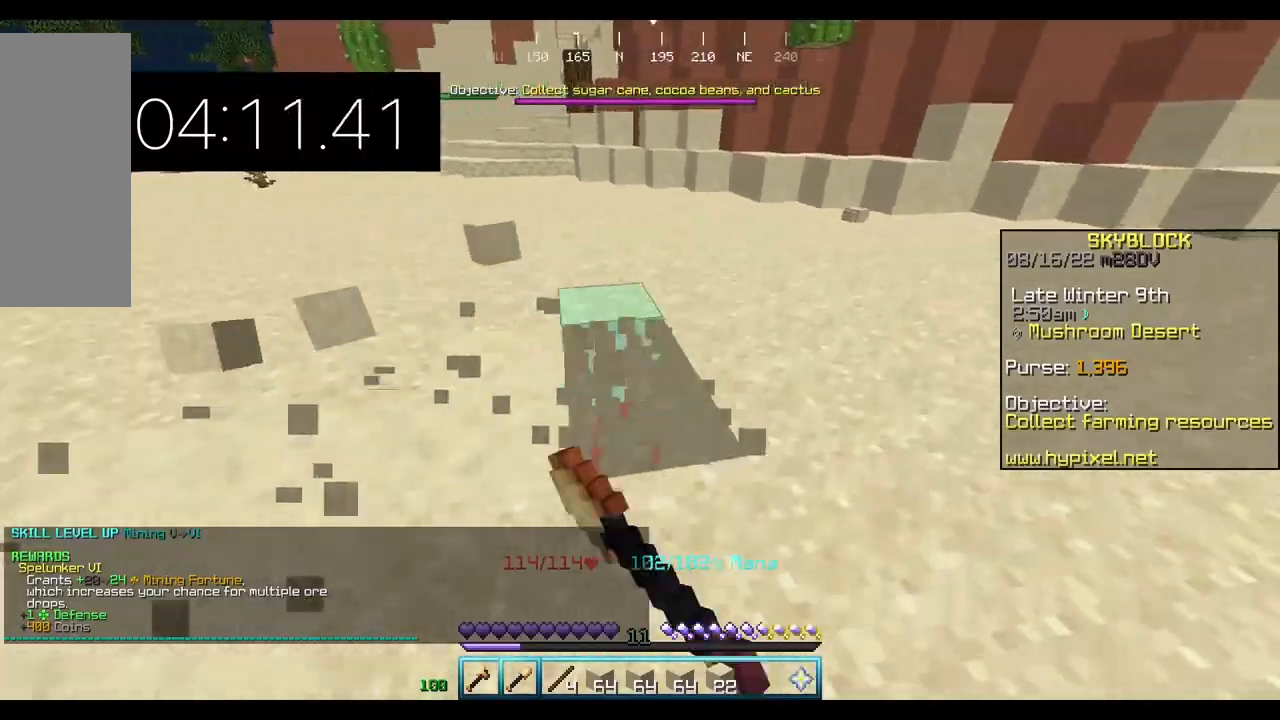
{"keys": ["a", "w"], "mouse": ["left"], "events": [[133, "a", "down"], [200, "d", "up"]]}
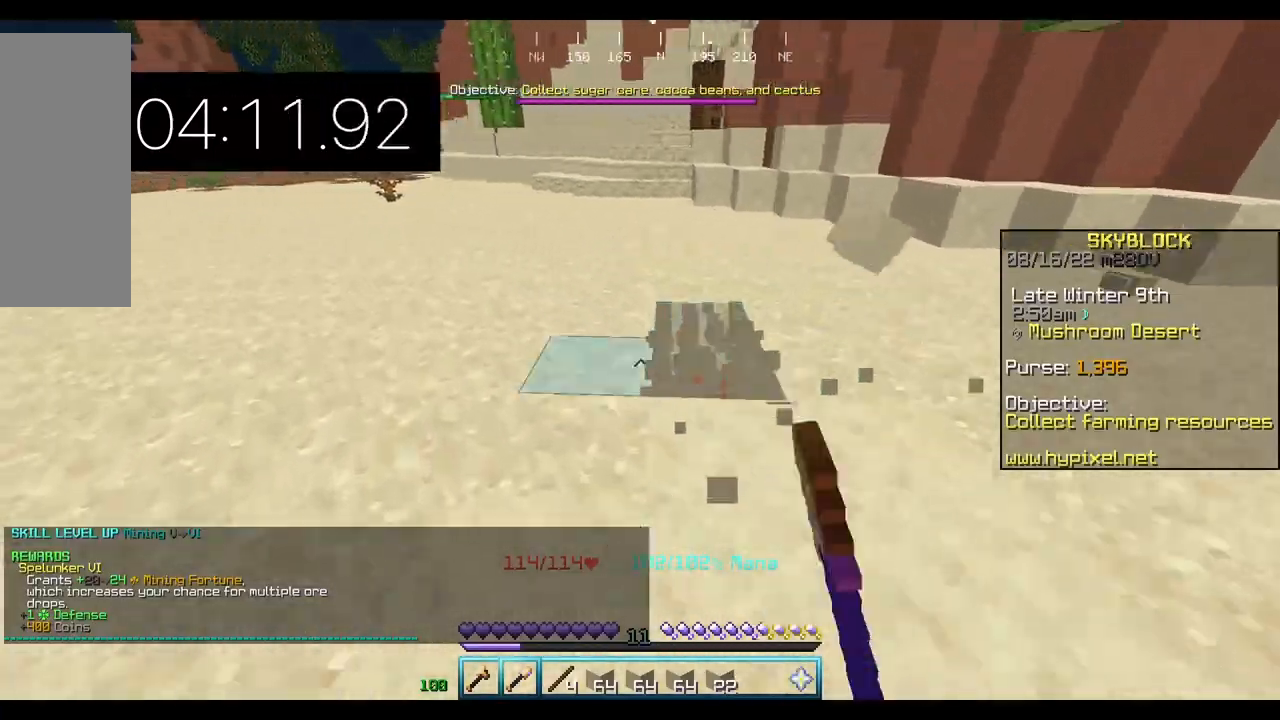
{"keys": ["a", "w"], "mouse": ["left"], "events": []}
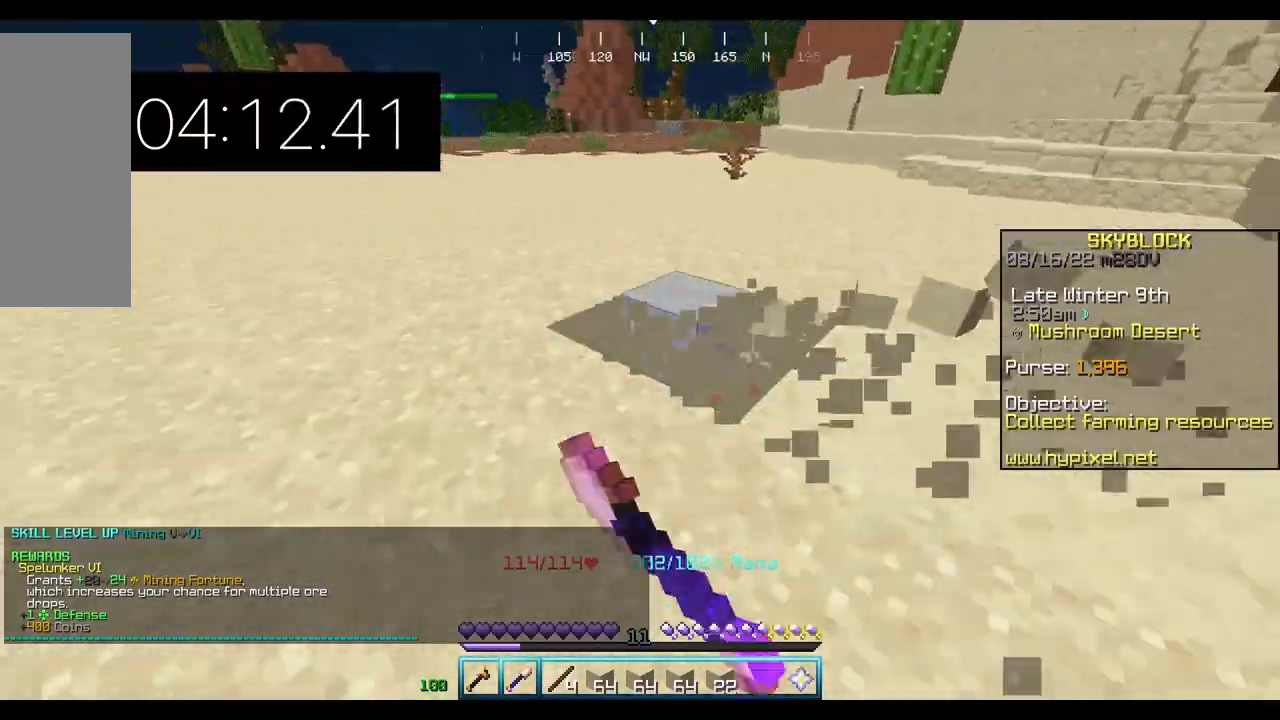
{"keys": ["a", "w"], "mouse": ["left"], "events": []}
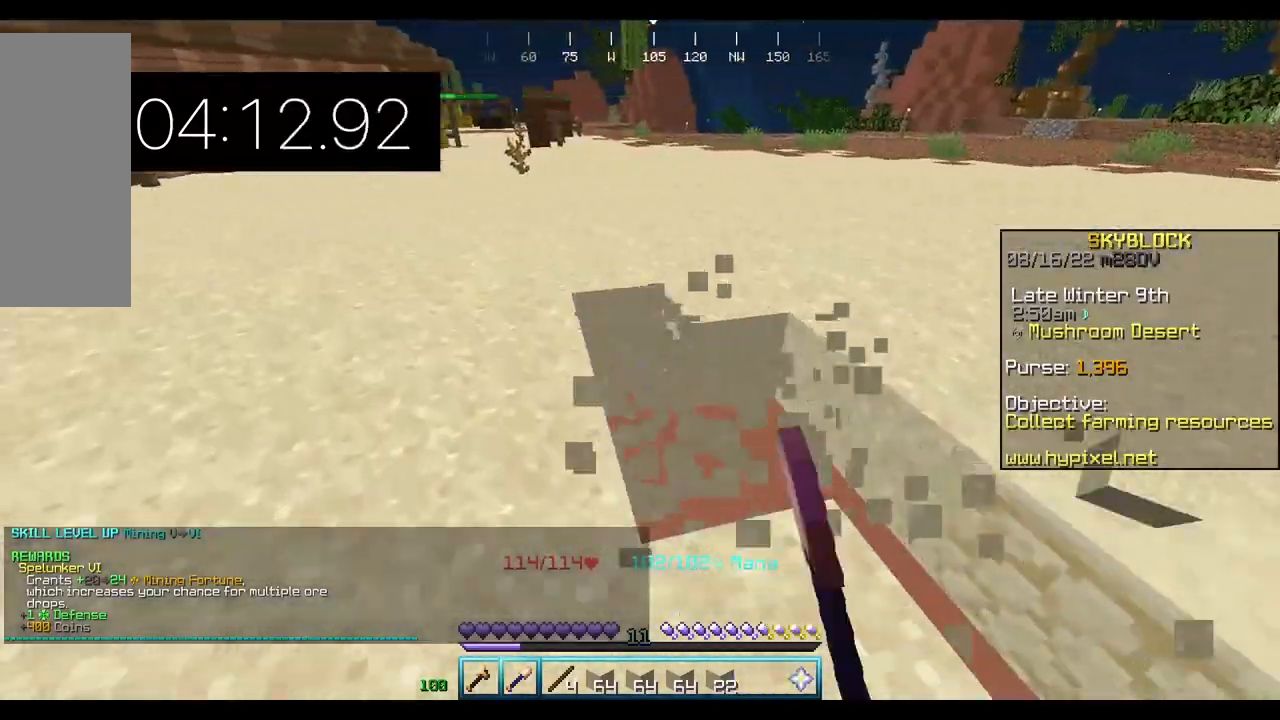
{"keys": ["a", "w"], "mouse": ["left"], "events": []}
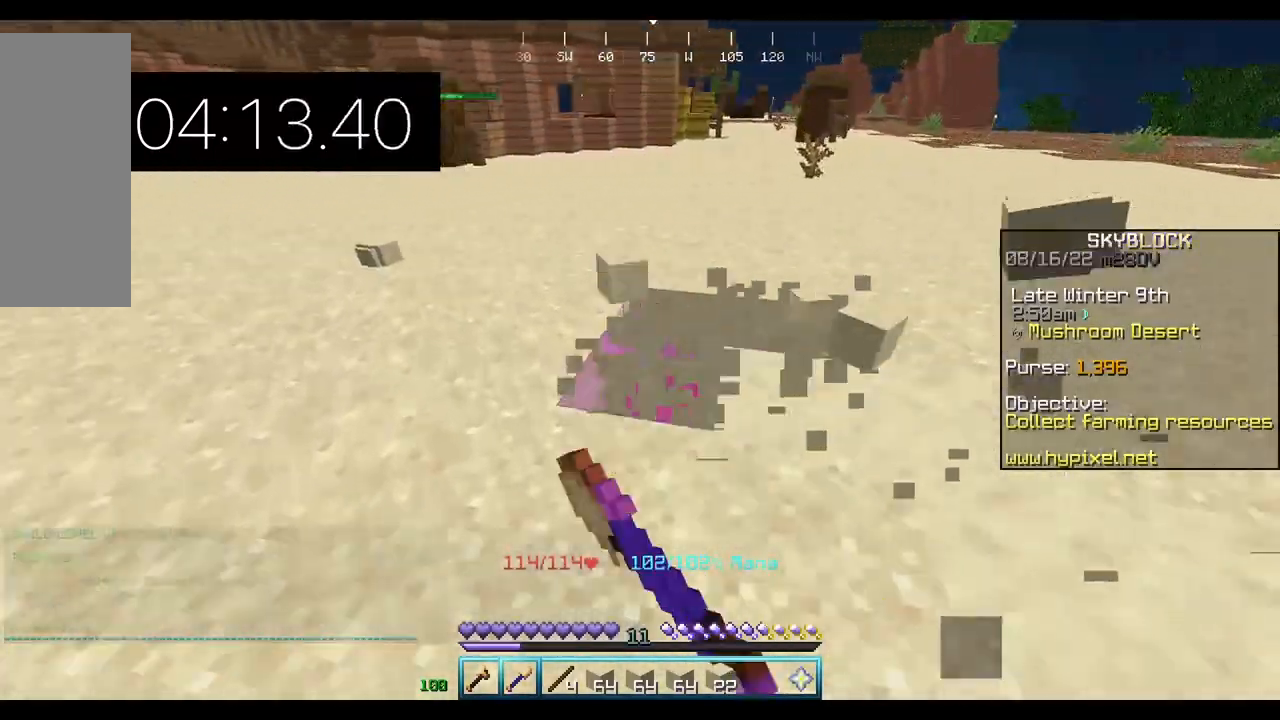
{"keys": ["a", "d", "w"], "mouse": ["left"], "events": [[333, "d", "down"]]}
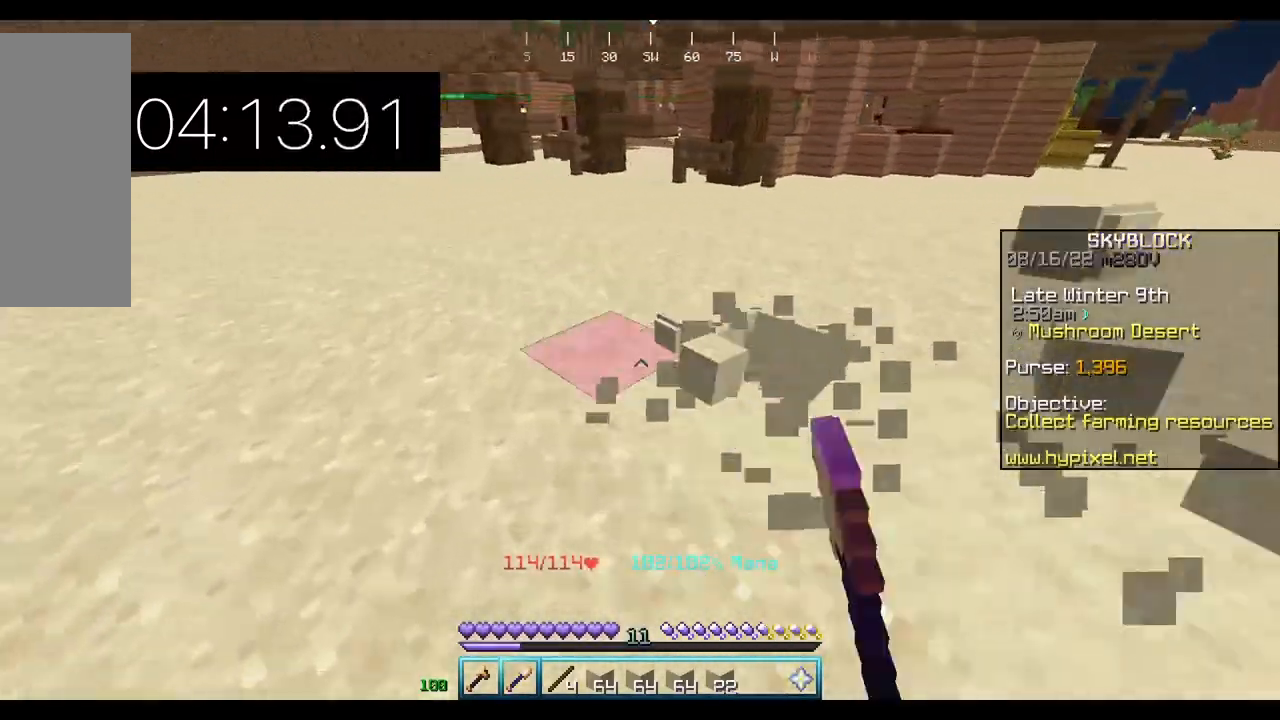
{"keys": ["d", "w"], "mouse": ["left"], "events": [[100, "d", "up"], [267, "a", "up"], [433, "d", "down"]]}
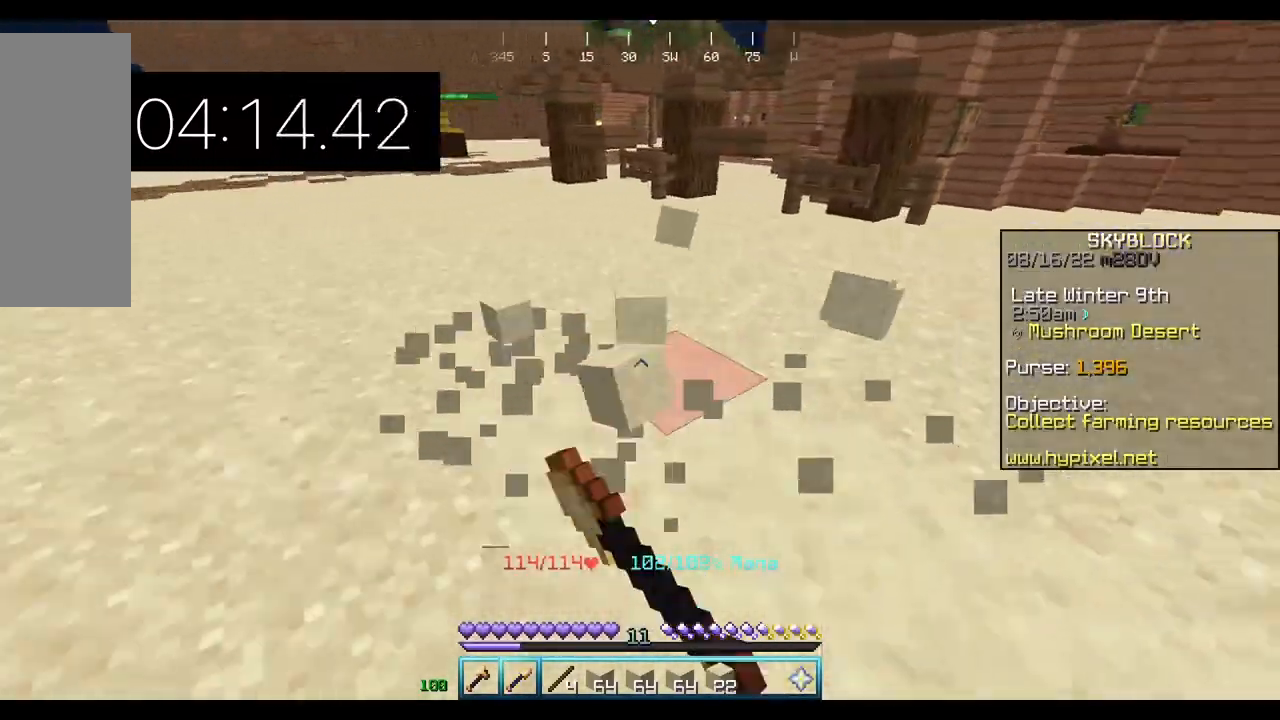
{"keys": ["d", "w"], "mouse": ["left"], "events": []}
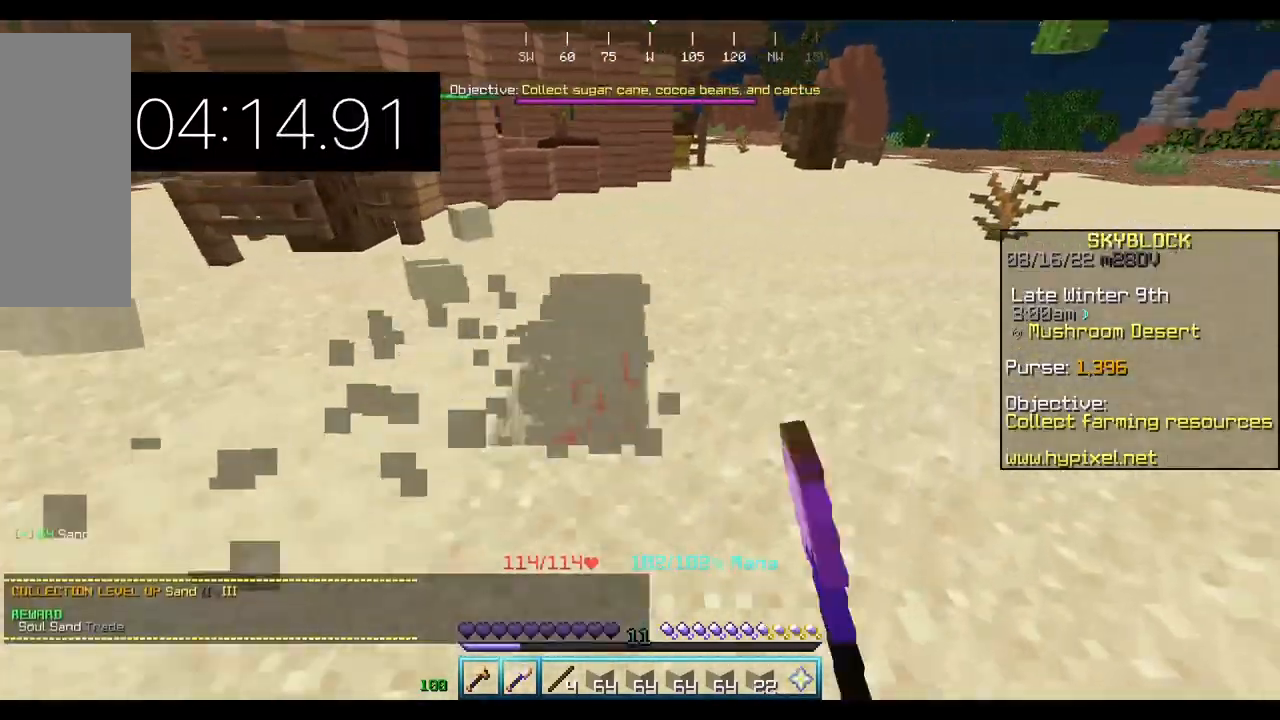
{"keys": ["d", "w"], "mouse": ["left"], "events": []}
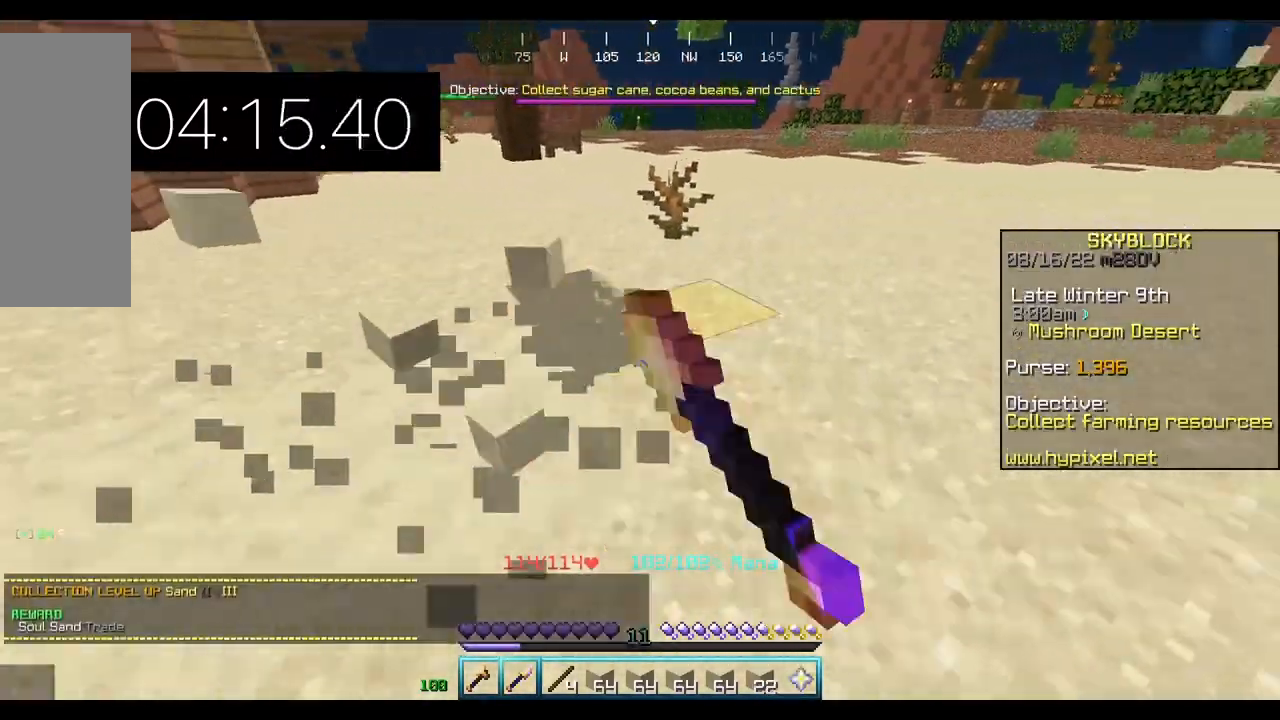
{"keys": ["d", "w"], "mouse": ["left"], "events": []}
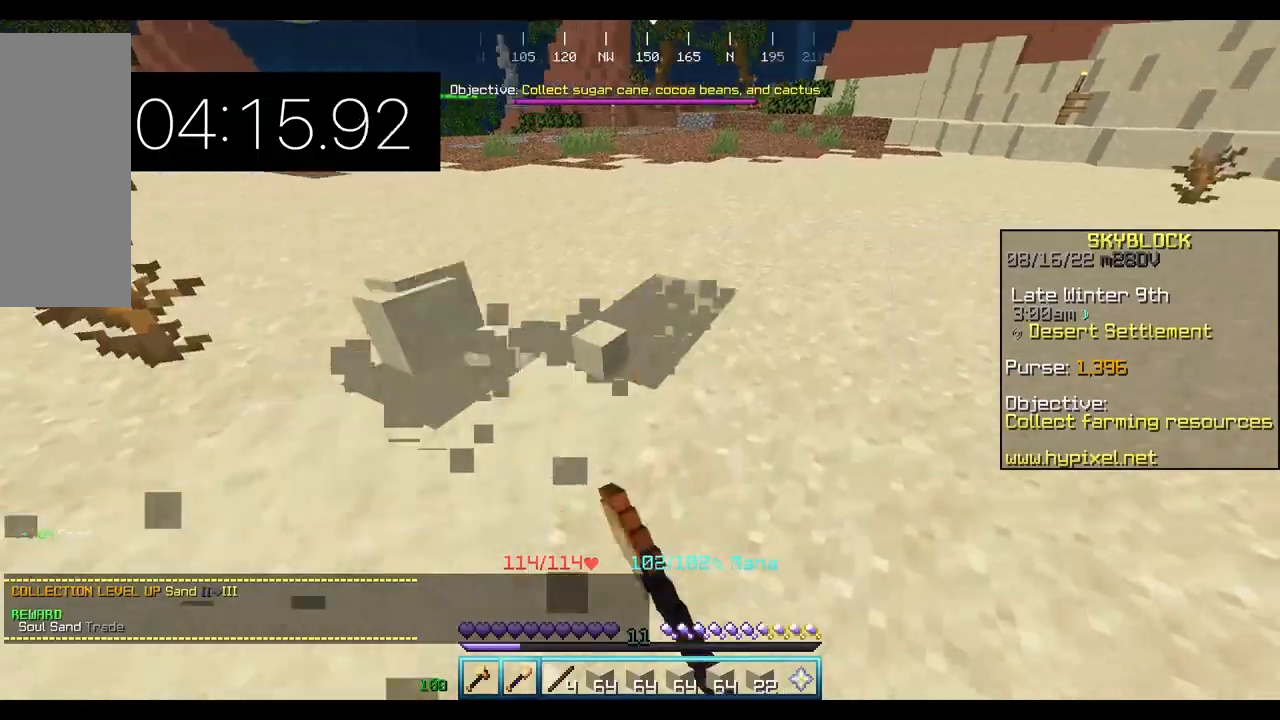
{"keys": ["a", "w"], "mouse": ["left"], "events": [[467, "a", "down"], [467, "d", "up"]]}
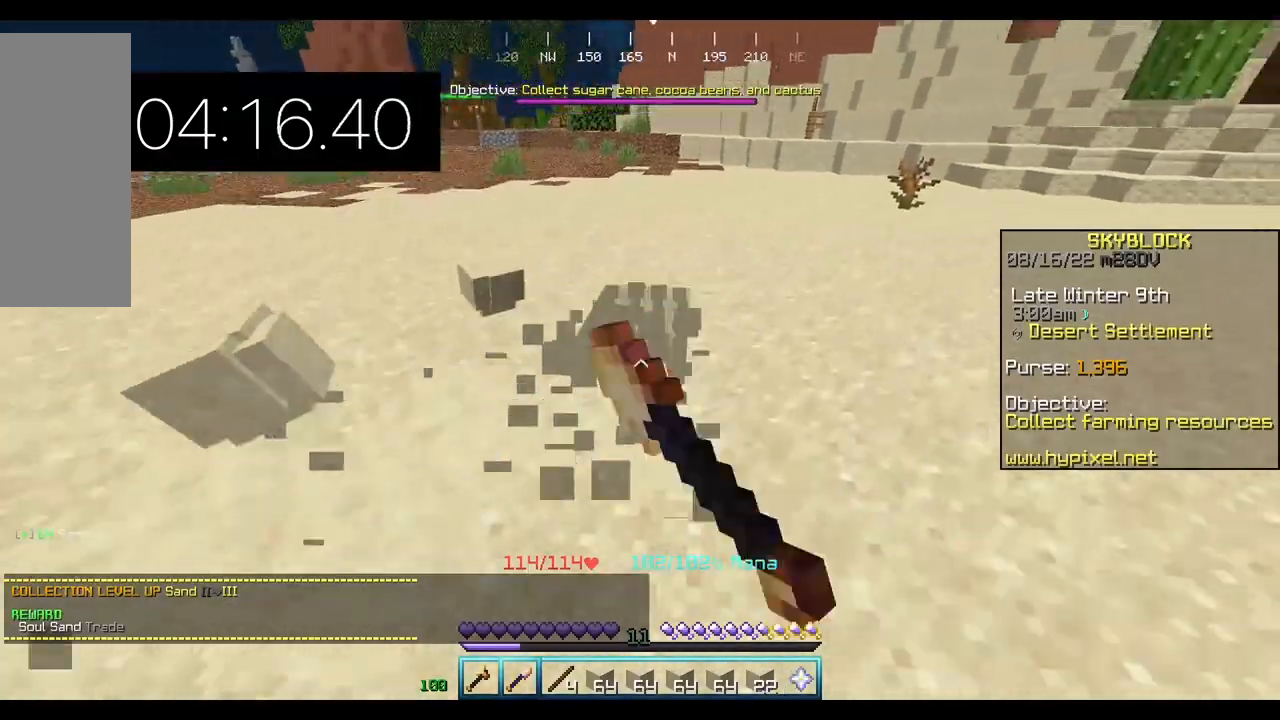
{"keys": ["a", "w"], "mouse": ["left"], "events": []}
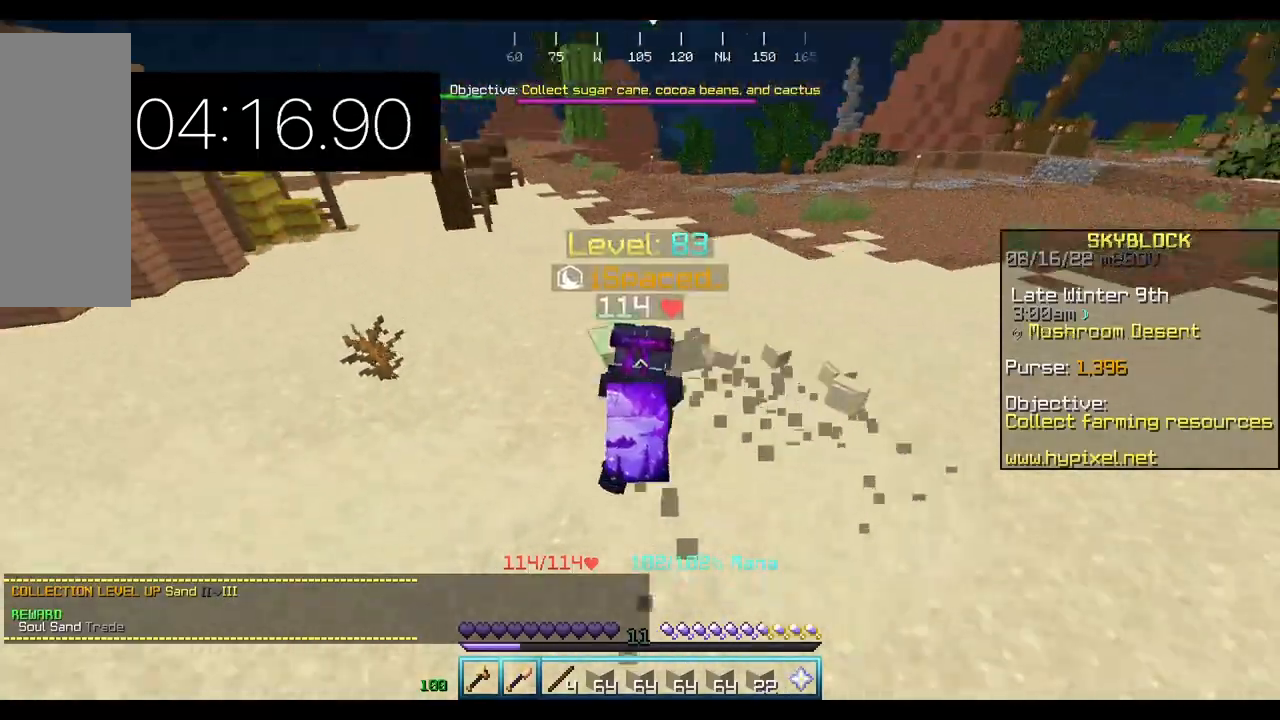
{"keys": ["a", "w"], "mouse": ["left"], "events": []}
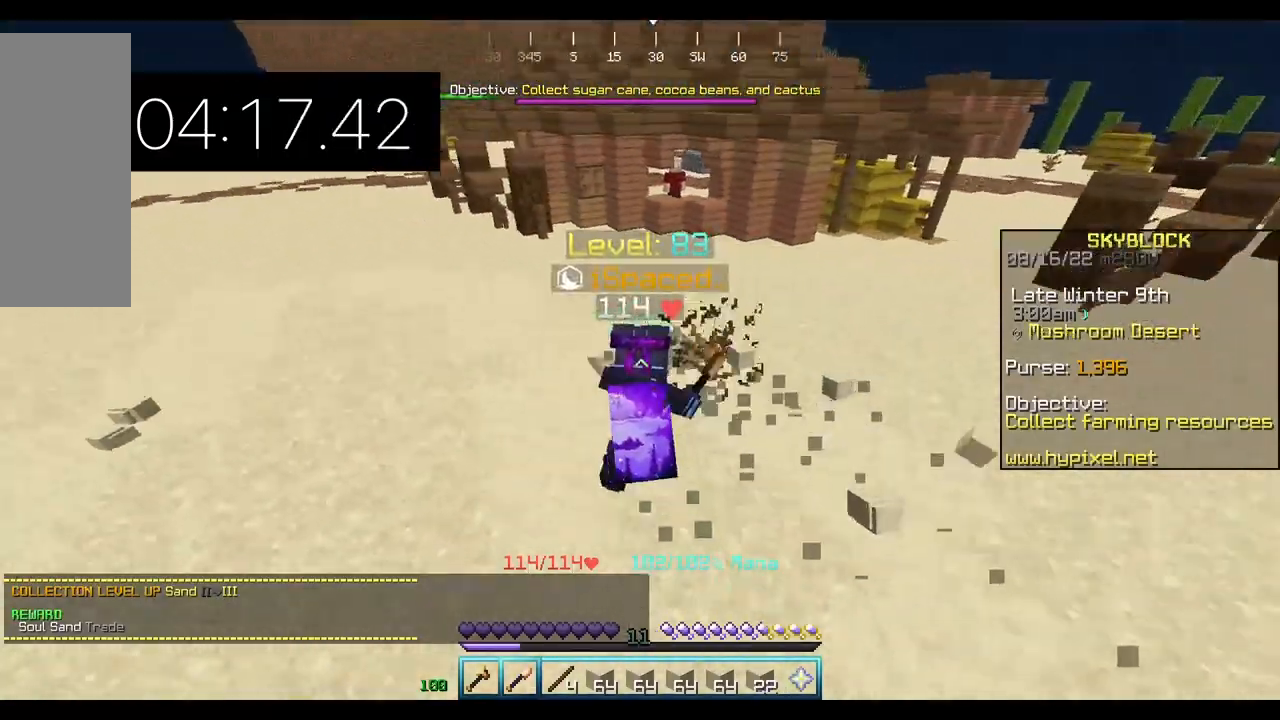
{"keys": ["a", "w"], "mouse": ["left"], "events": []}
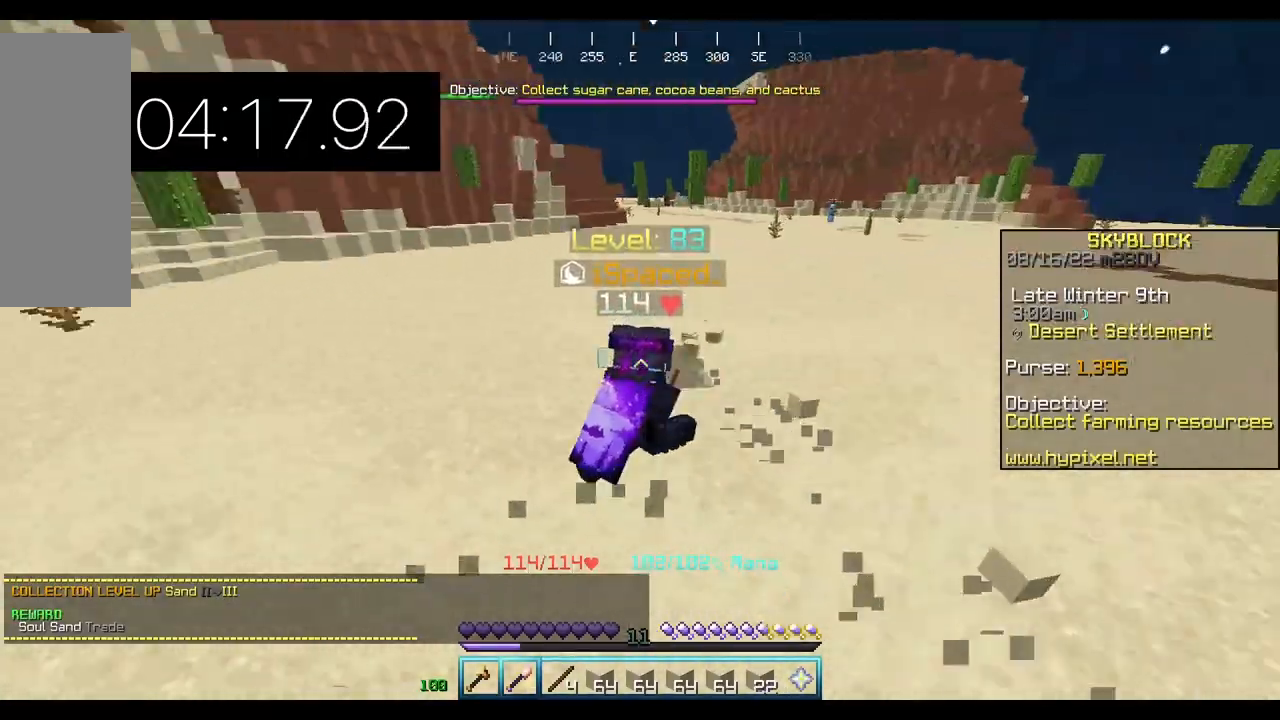
{"keys": ["d", "w"], "mouse": ["left"], "events": [[233, "a", "up"], [433, "d", "down"]]}
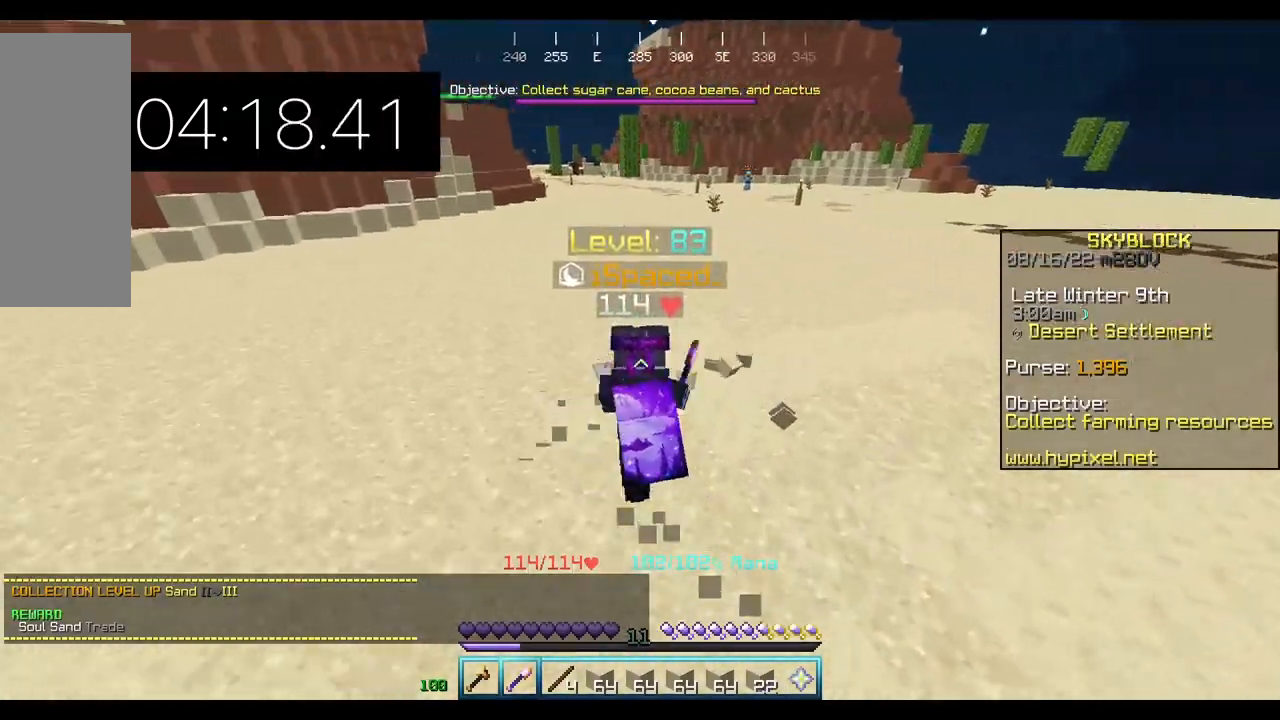
{"keys": ["w"], "mouse": ["left"], "events": [[500, "d", "up"]]}
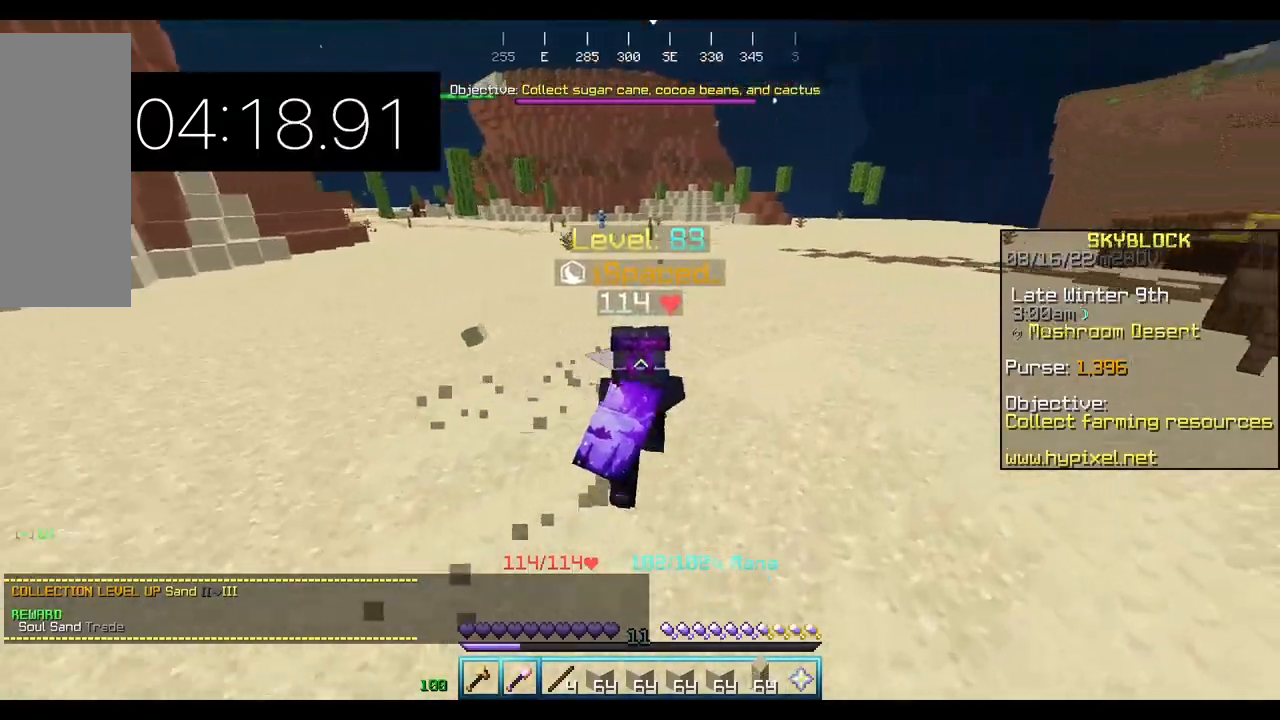
{"keys": ["a", "w"], "mouse": ["left"], "events": [[33, "a", "down"]]}
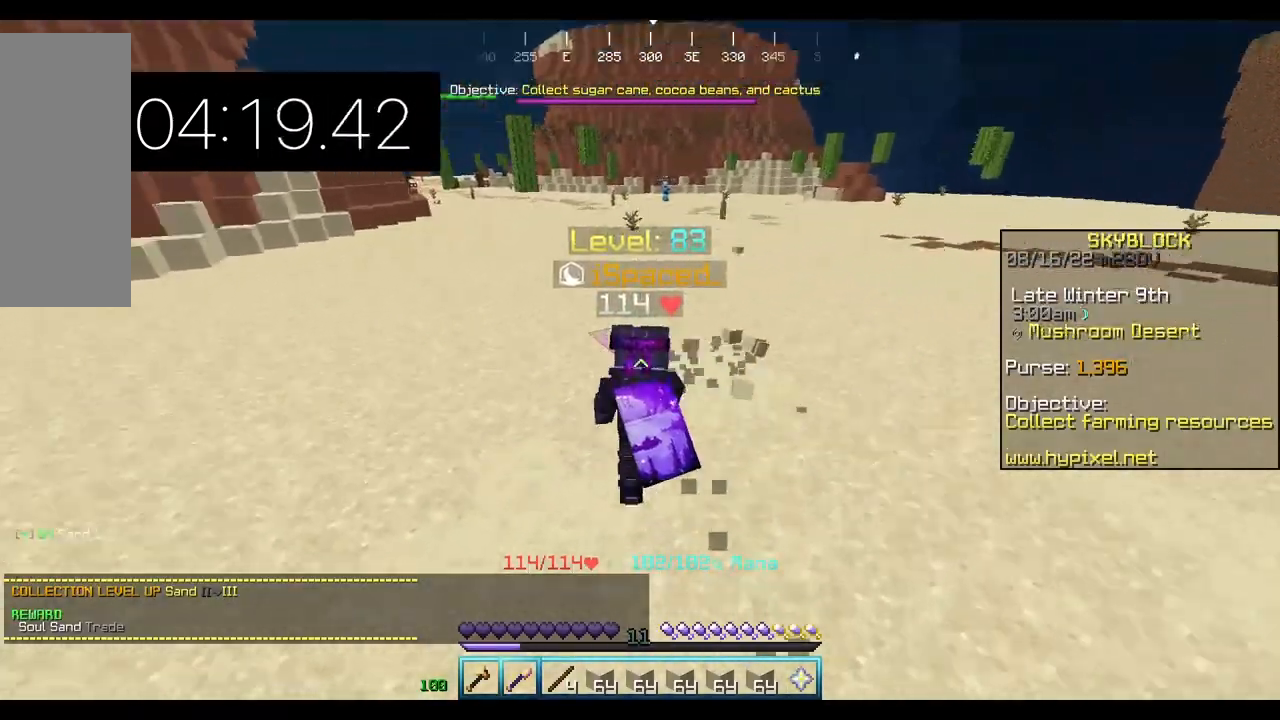
{"keys": ["a", "w"], "mouse": ["left"], "events": []}
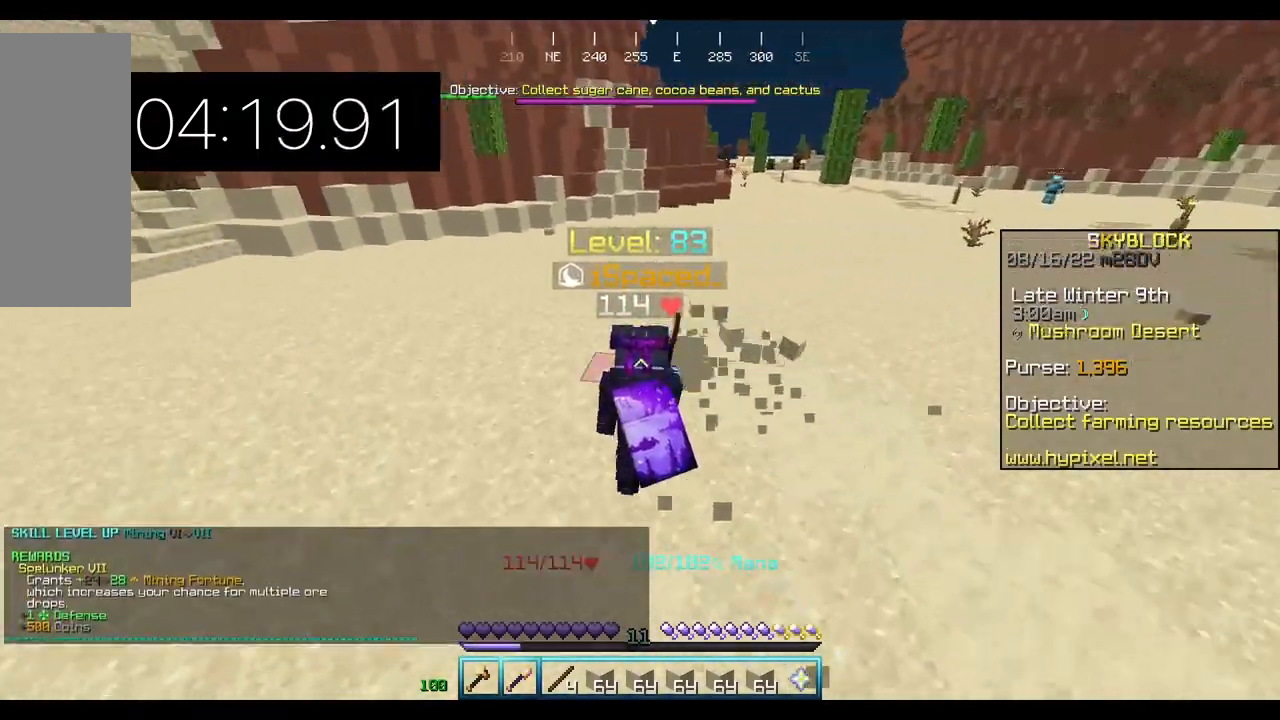
{"keys": ["a", "w"], "mouse": ["left"], "events": []}
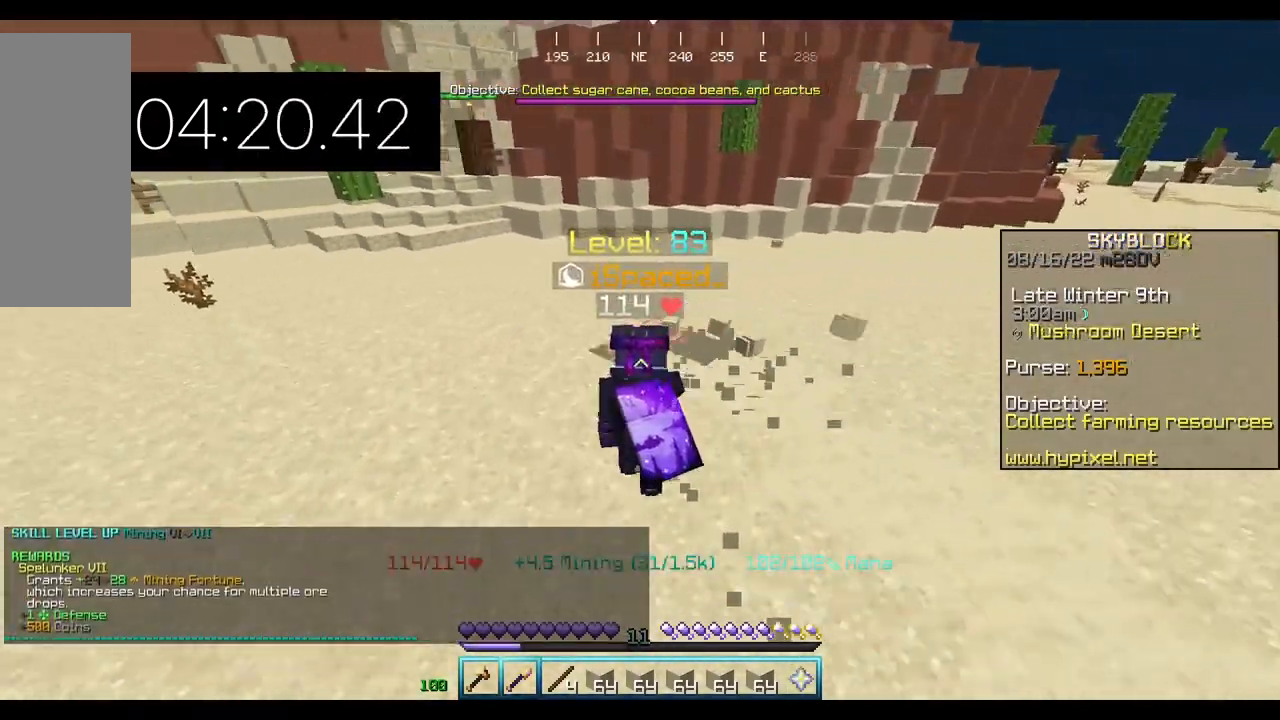
{"keys": [], "mouse": [], "events": [[67, "a", "up"], [67, "d", "down"], [333, "d", "up"], [333, "mouse_left", "up"], [400, "w", "up"]]}
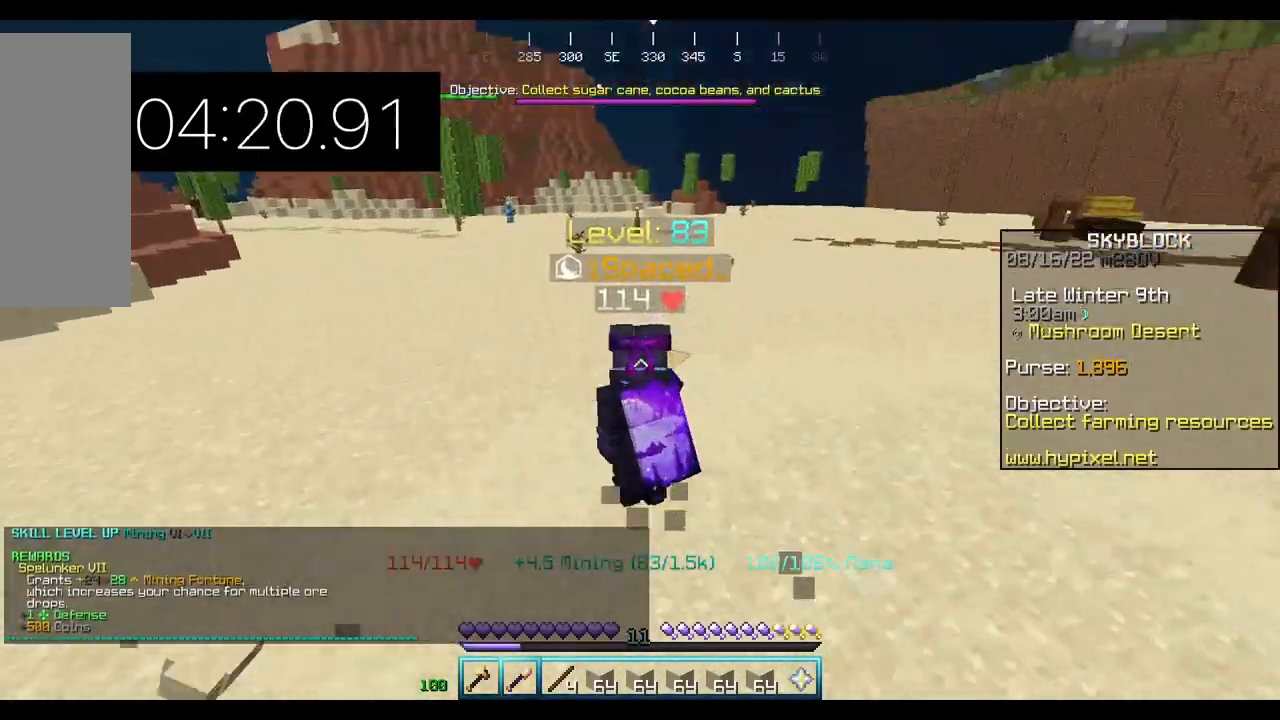
{"keys": [], "mouse": [], "events": []}
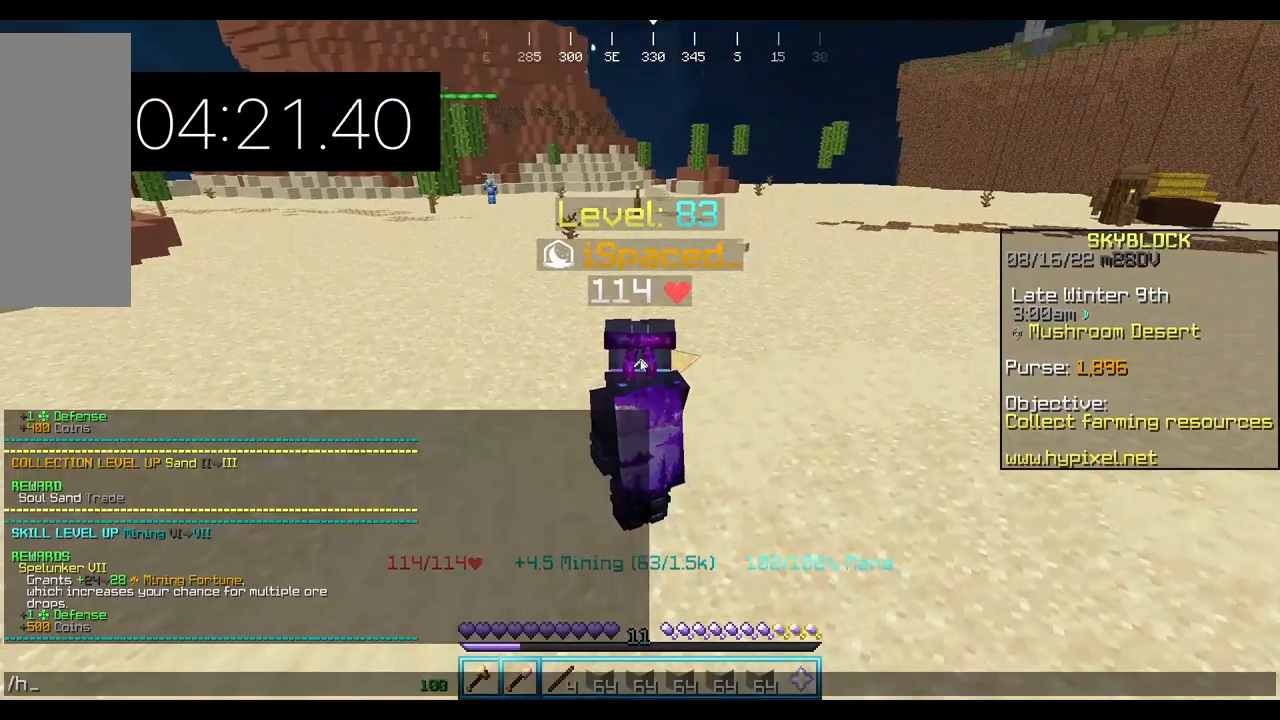
{"keys": [], "mouse": [], "events": []}